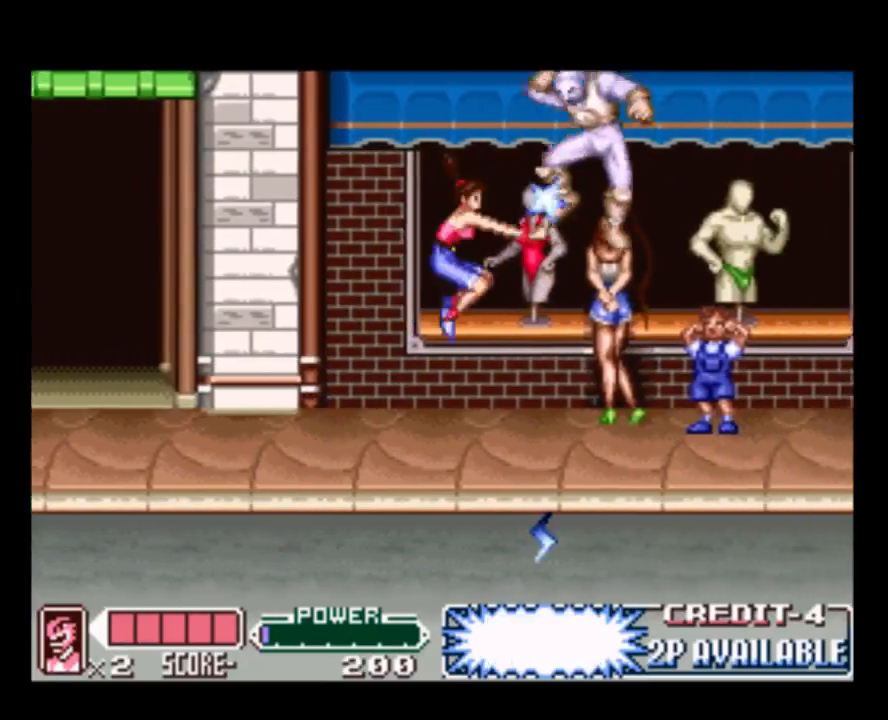
Gameplay with a controller (Nintendo layout); each line is a JSON object with the inputs held at the frame after it. "events" lists button and stick changes between this image and that frame as [ms after this image, input, new state], when the widget could be followed in between. Not read: L3 R3.
{"buttons": ["DPAD_LEFT"], "events": [[50, "Y", "up"], [150, "Y", "down"], [283, "Y", "up"], [383, "DPAD_RIGHT", "up"], [500, "DPAD_LEFT", "down"]]}
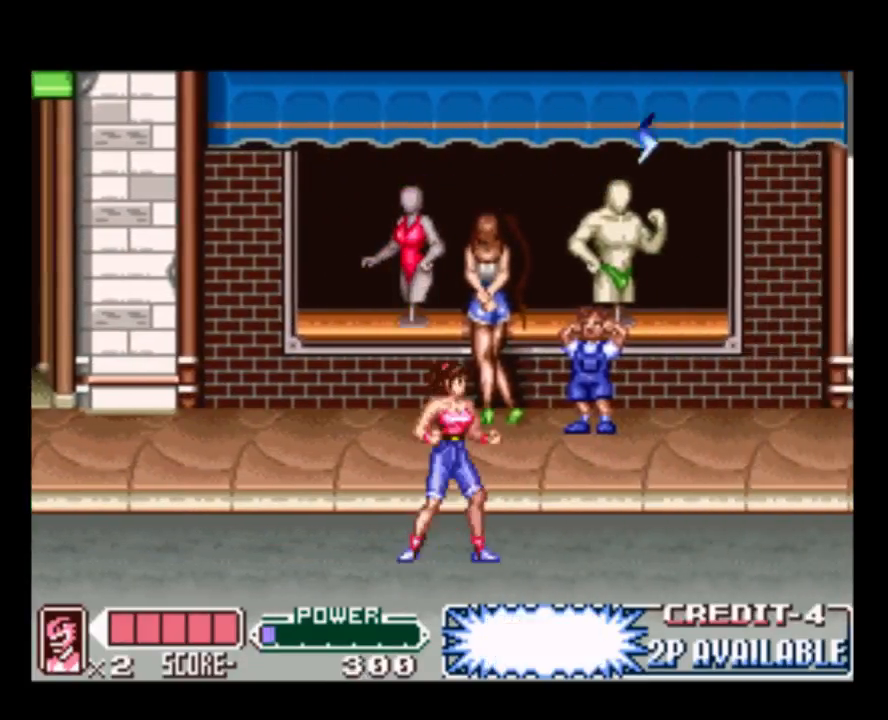
{"buttons": ["DPAD_RIGHT"], "events": [[167, "DPAD_LEFT", "up"], [267, "DPAD_RIGHT", "down"]]}
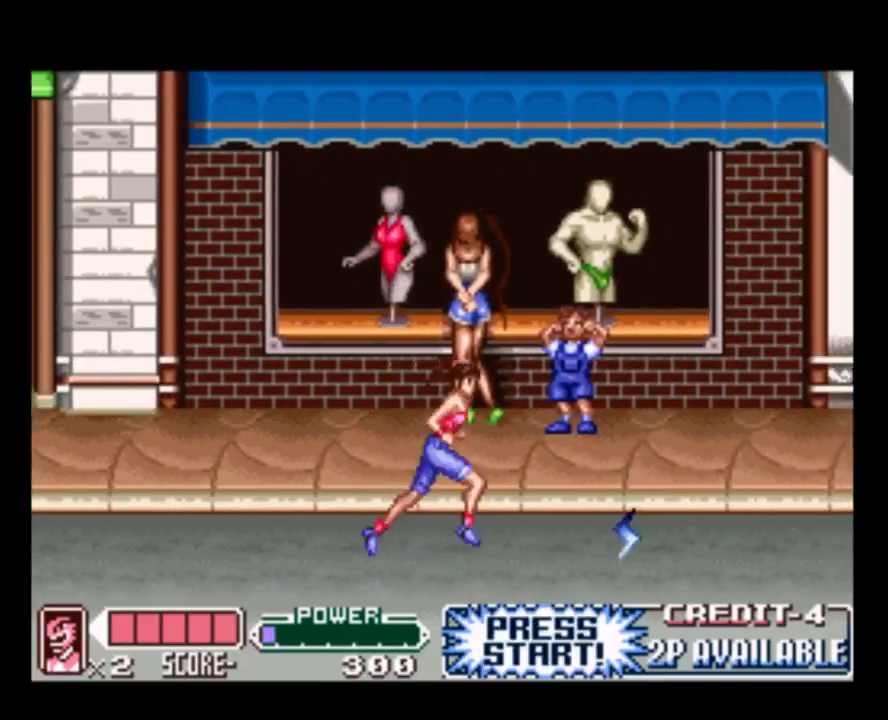
{"buttons": ["DPAD_RIGHT"], "events": []}
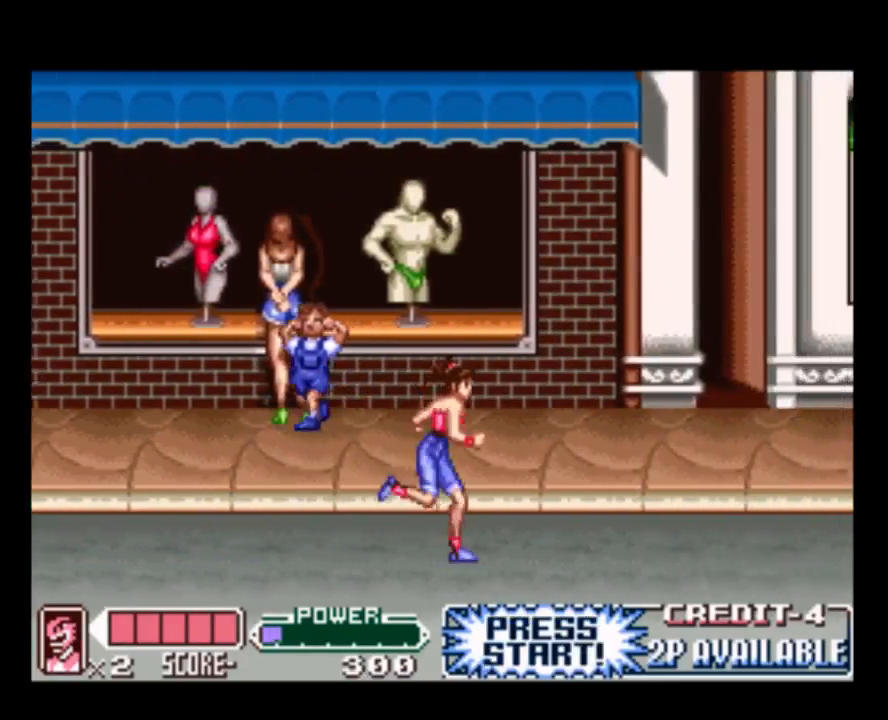
{"buttons": ["DPAD_RIGHT"], "events": [[133, "DPAD_RIGHT", "up"], [200, "DPAD_LEFT", "down"], [433, "DPAD_LEFT", "up"], [433, "DPAD_UP", "down"], [467, "DPAD_RIGHT", "down"], [467, "DPAD_UP", "up"]]}
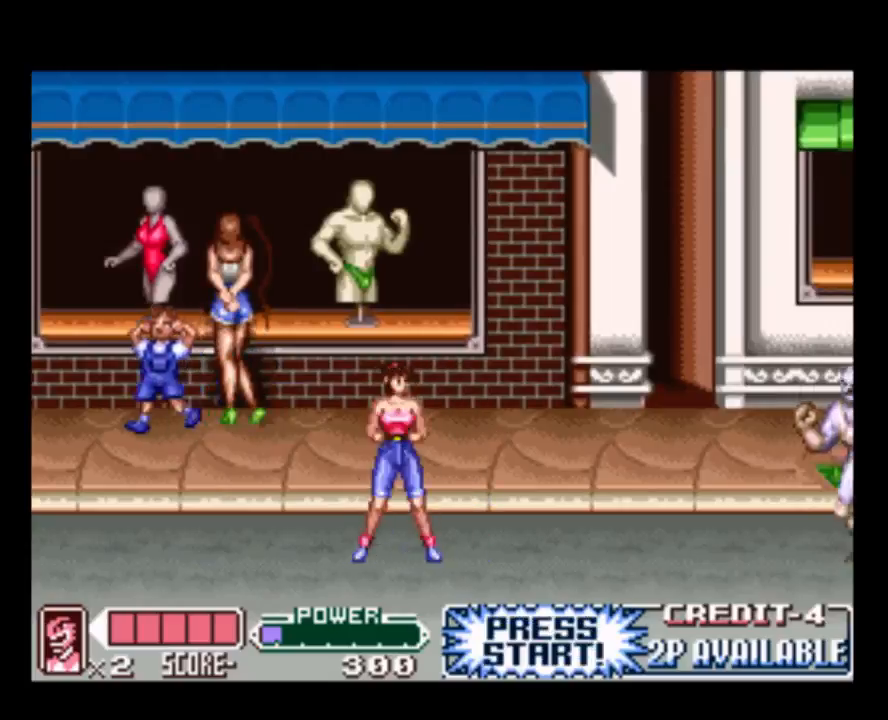
{"buttons": ["Y", "DPAD_RIGHT"], "events": [[200, "B", "down"], [317, "B", "up"], [483, "Y", "down"]]}
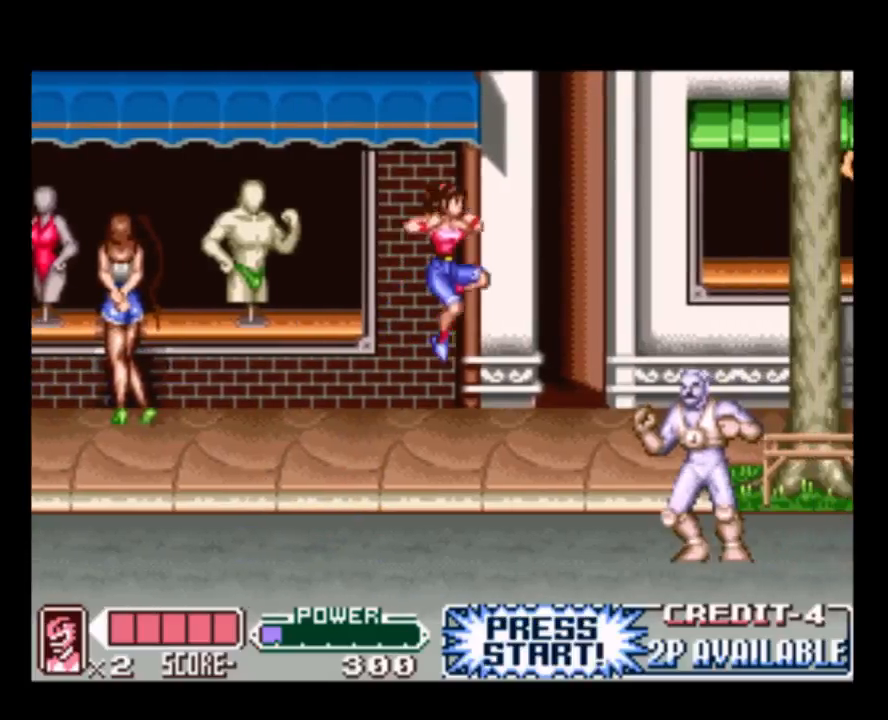
{"buttons": ["Y", "DPAD_RIGHT"], "events": [[217, "Y", "up"], [283, "Y", "down"], [383, "Y", "up"], [450, "Y", "down"]]}
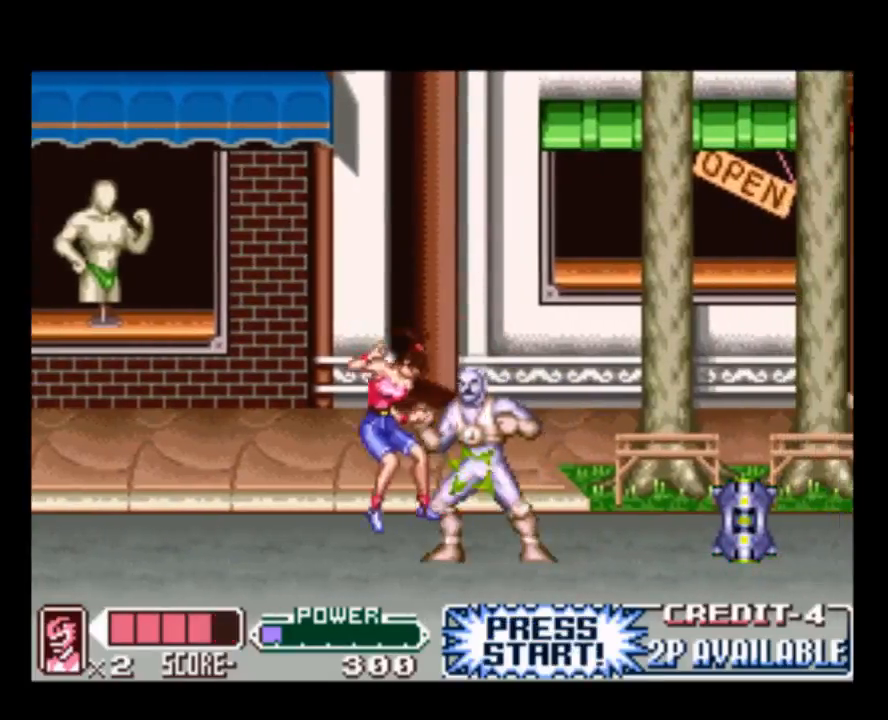
{"buttons": ["DPAD_RIGHT"], "events": [[83, "Y", "up"], [150, "Y", "down"], [283, "Y", "up"], [383, "Y", "down"], [483, "Y", "up"]]}
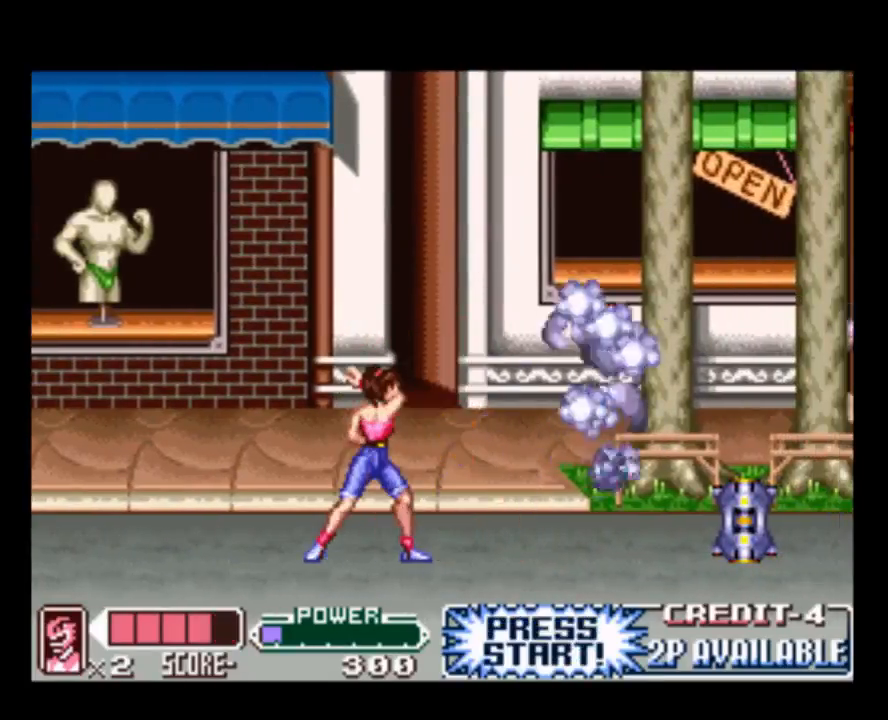
{"buttons": ["DPAD_RIGHT"], "events": [[83, "Y", "down"], [217, "Y", "up"]]}
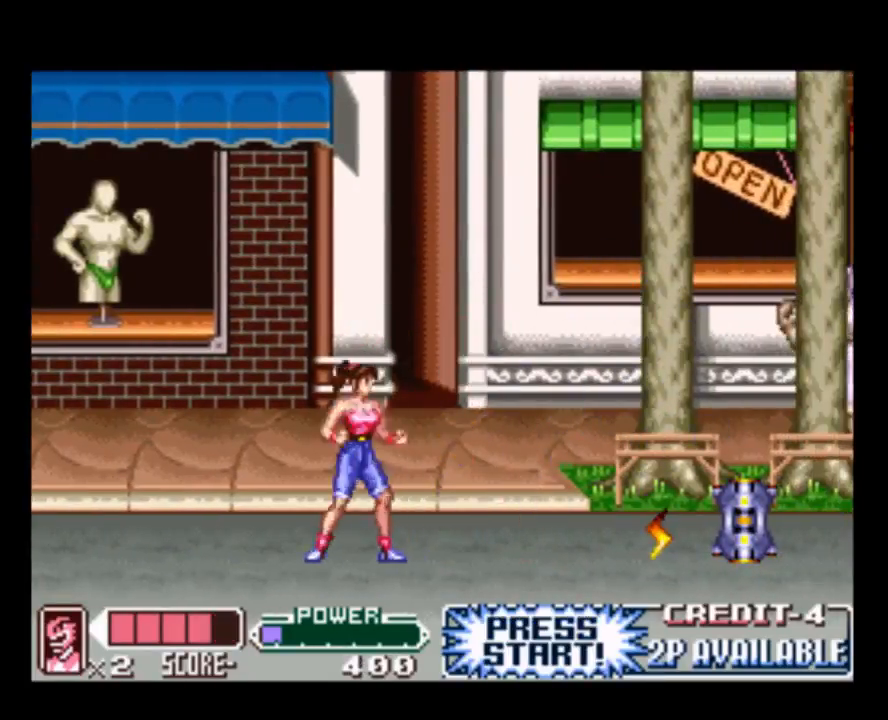
{"buttons": ["DPAD_RIGHT"], "events": []}
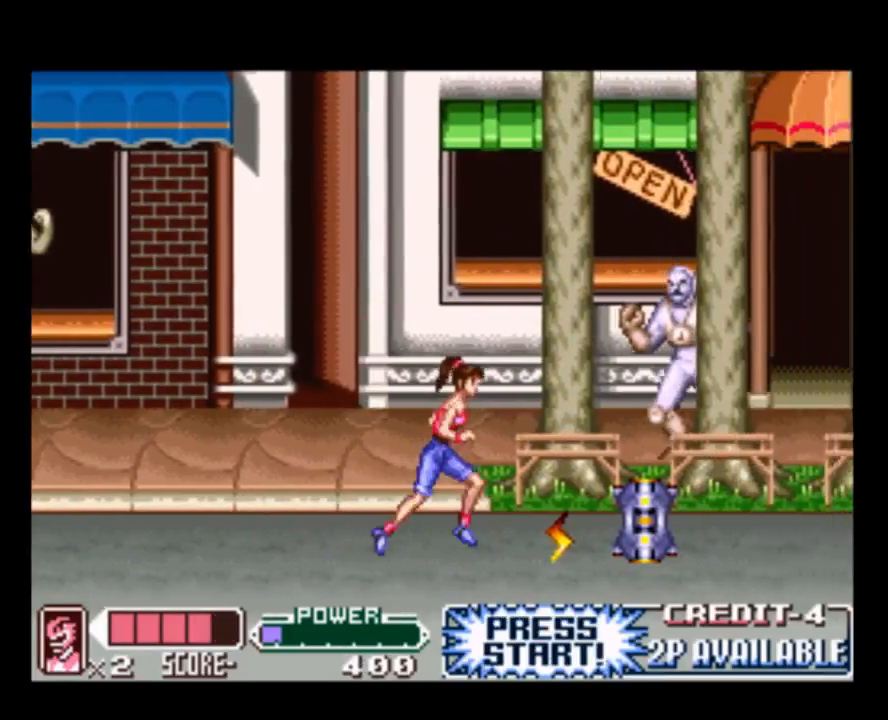
{"buttons": ["Y", "DPAD_RIGHT"], "events": [[367, "Y", "down"]]}
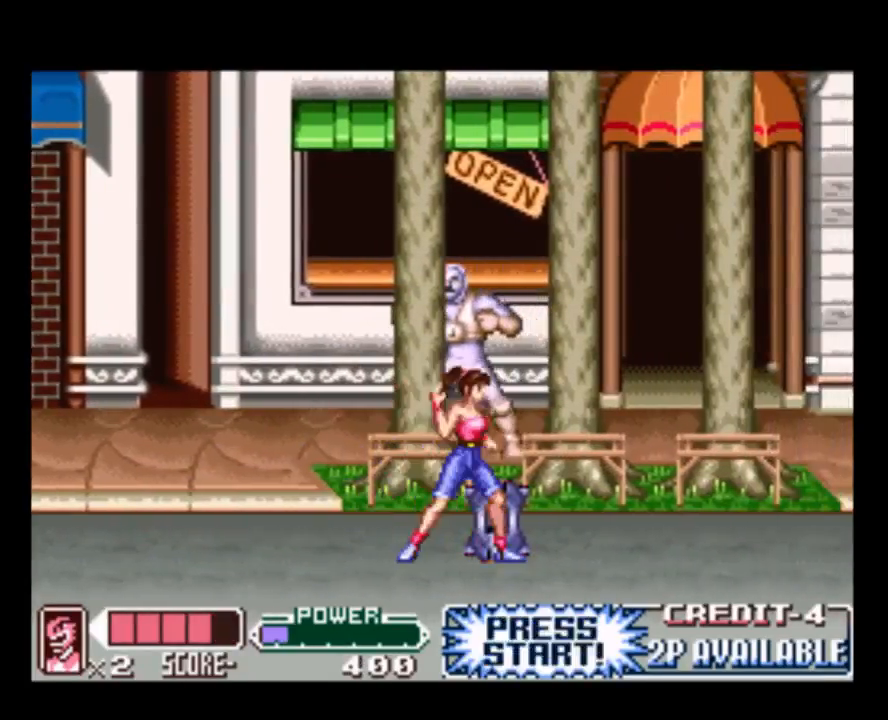
{"buttons": ["DPAD_DOWN"], "events": [[33, "DPAD_RIGHT", "up"], [33, "Y", "up"], [233, "DPAD_DOWN", "down"], [367, "Y", "down"], [500, "Y", "up"]]}
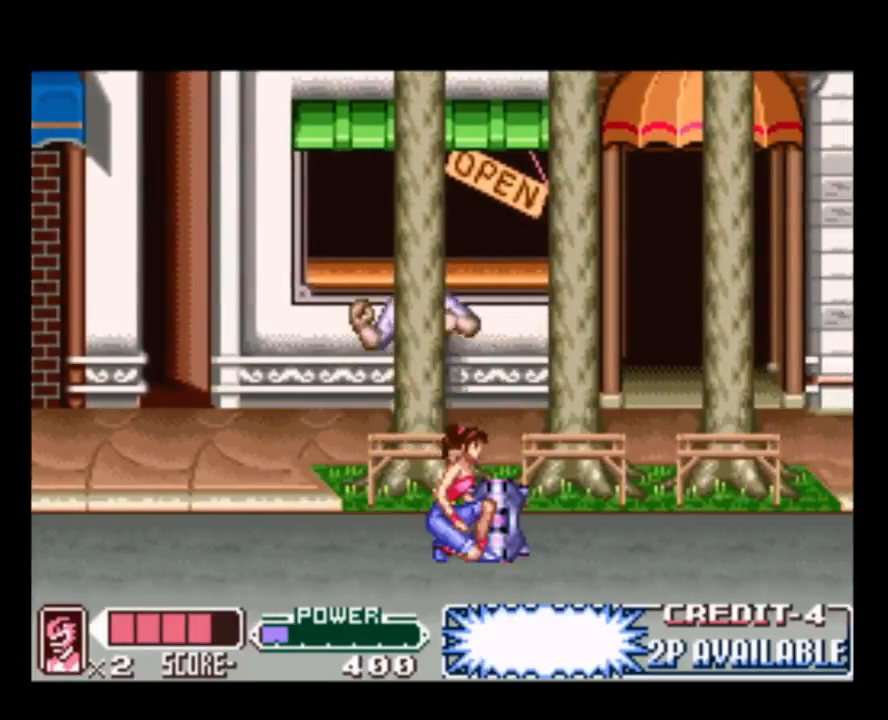
{"buttons": ["DPAD_DOWN"], "events": [[167, "Y", "down"], [300, "Y", "up"]]}
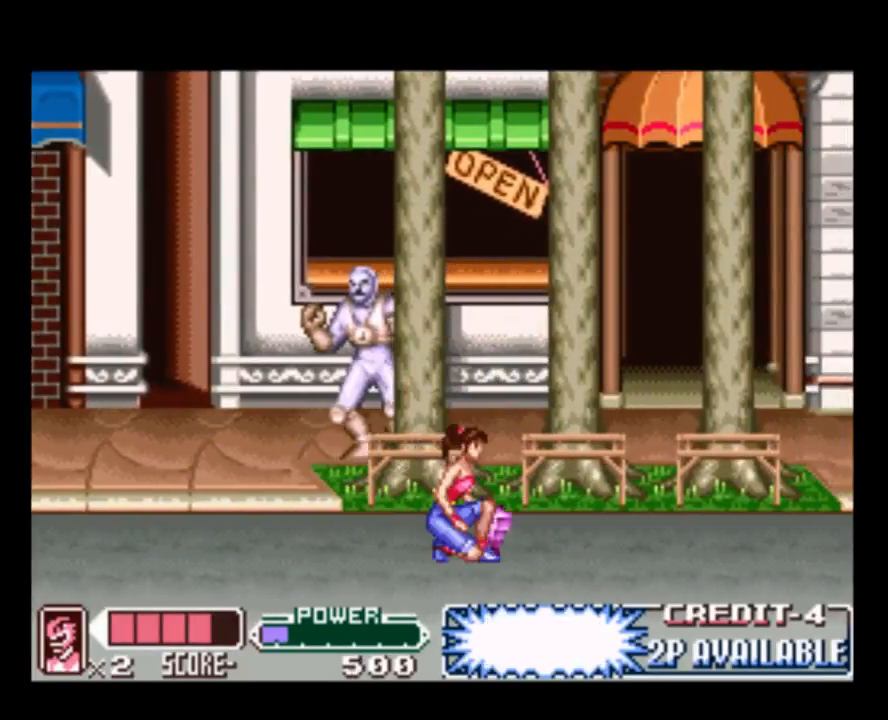
{"buttons": ["DPAD_RIGHT"], "events": [[217, "DPAD_DOWN", "up"], [317, "DPAD_RIGHT", "down"]]}
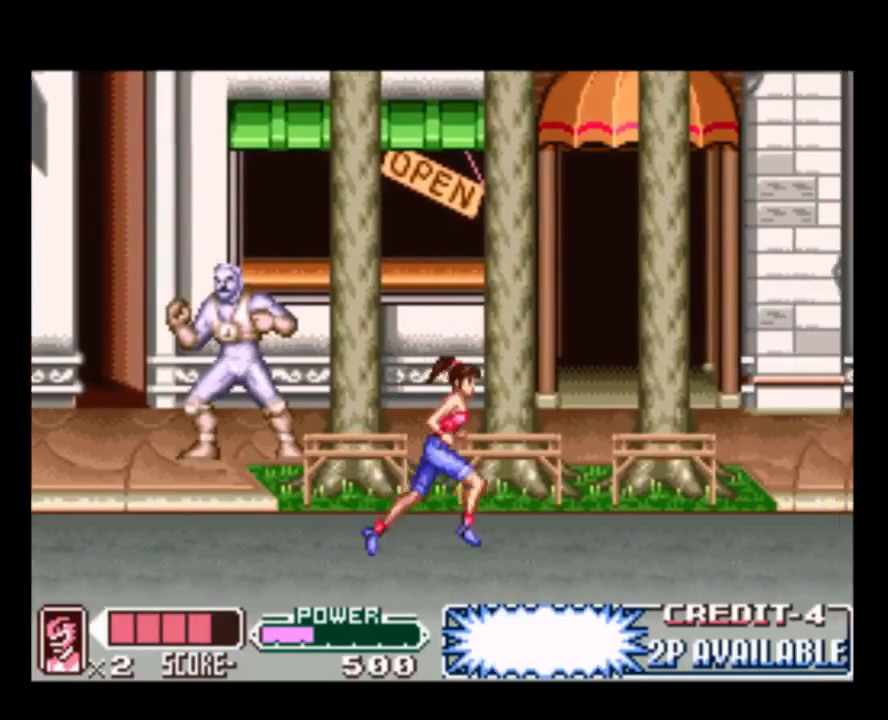
{"buttons": [], "events": [[17, "DPAD_RIGHT", "up"], [150, "DPAD_LEFT", "down"], [317, "DPAD_LEFT", "up"]]}
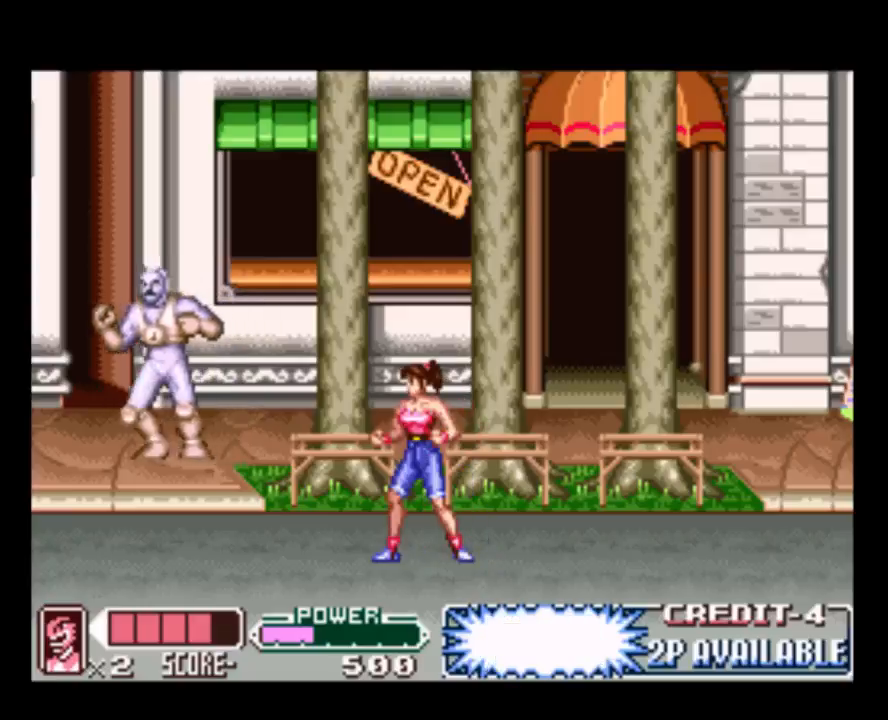
{"buttons": [], "events": [[117, "DPAD_LEFT", "down"], [317, "Y", "down"], [350, "DPAD_LEFT", "up"], [483, "Y", "up"]]}
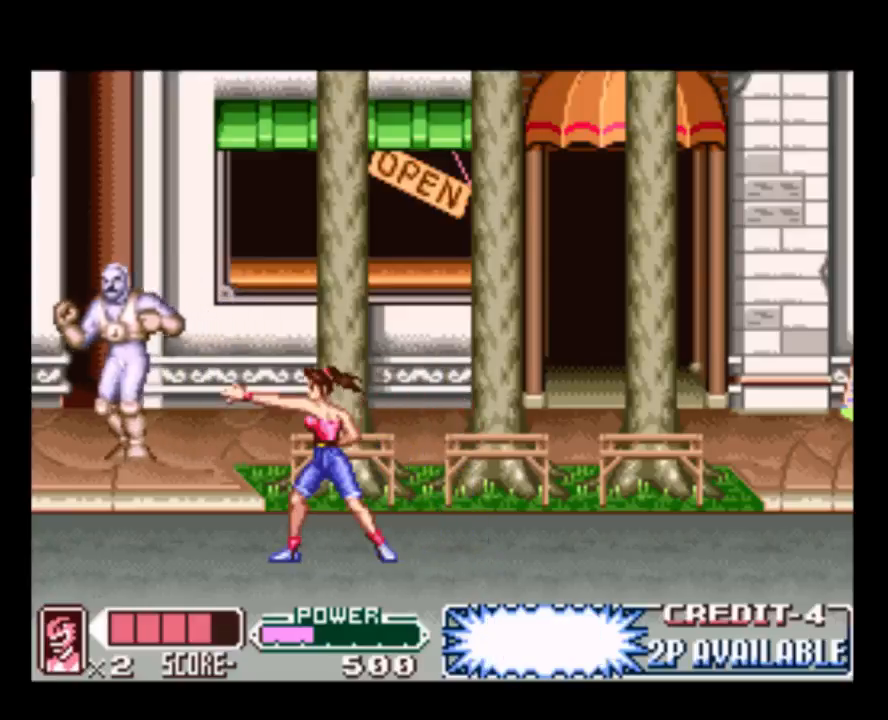
{"buttons": ["DPAD_RIGHT"], "events": [[83, "Y", "down"], [250, "Y", "up"], [317, "DPAD_RIGHT", "down"]]}
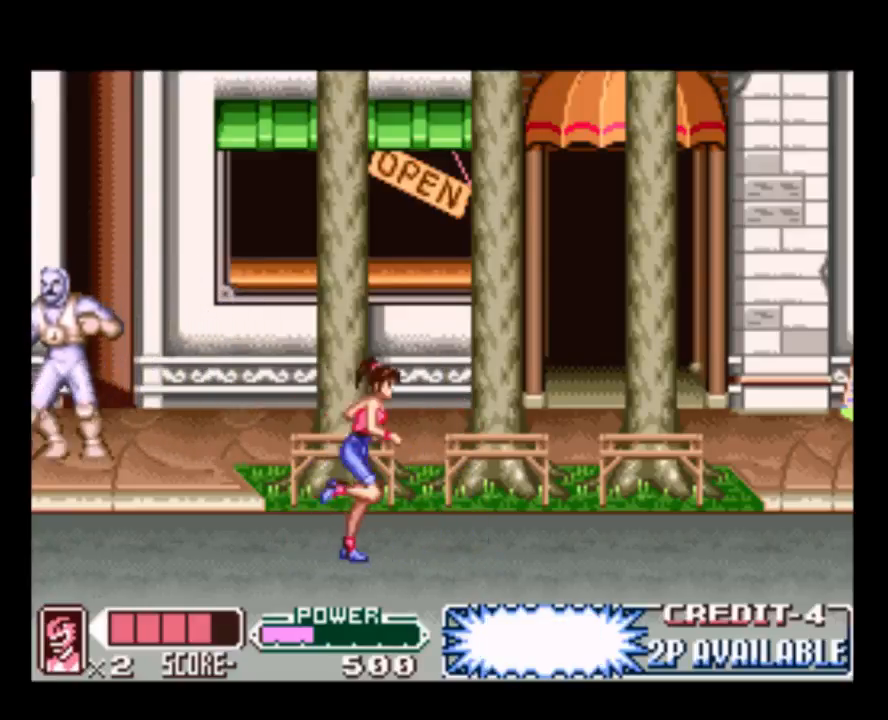
{"buttons": ["DPAD_RIGHT"], "events": []}
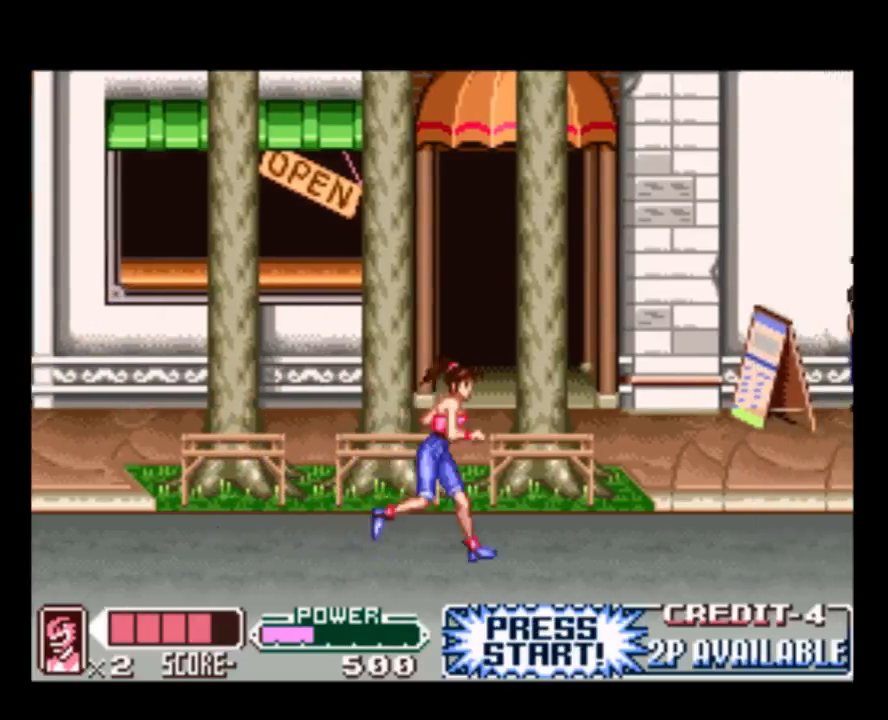
{"buttons": ["DPAD_RIGHT"], "events": [[233, "A", "down"], [367, "A", "up"]]}
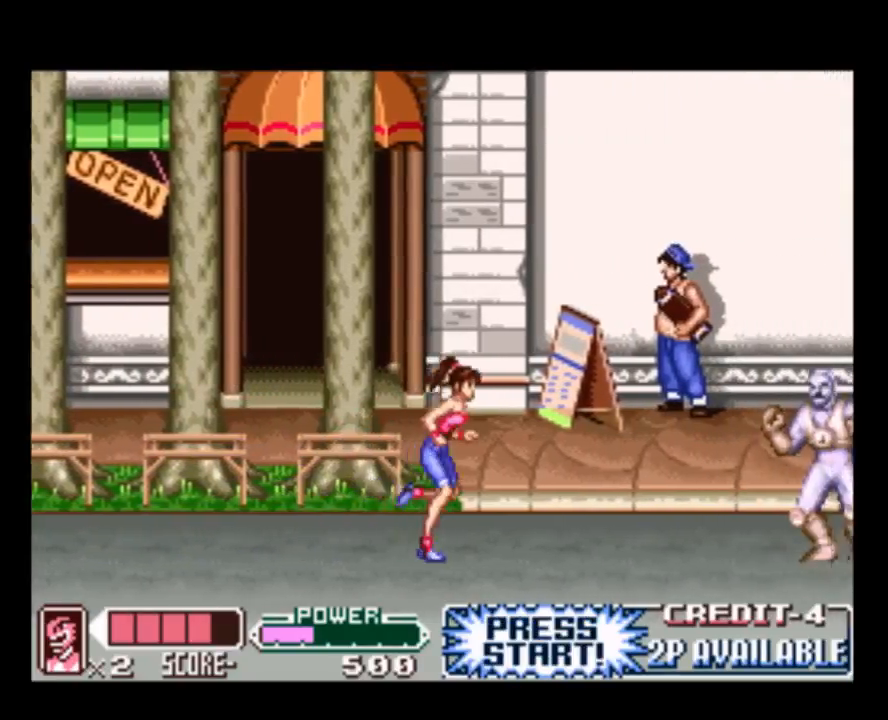
{"buttons": ["DPAD_RIGHT"], "events": [[233, "DPAD_RIGHT", "up"], [333, "DPAD_RIGHT", "down"]]}
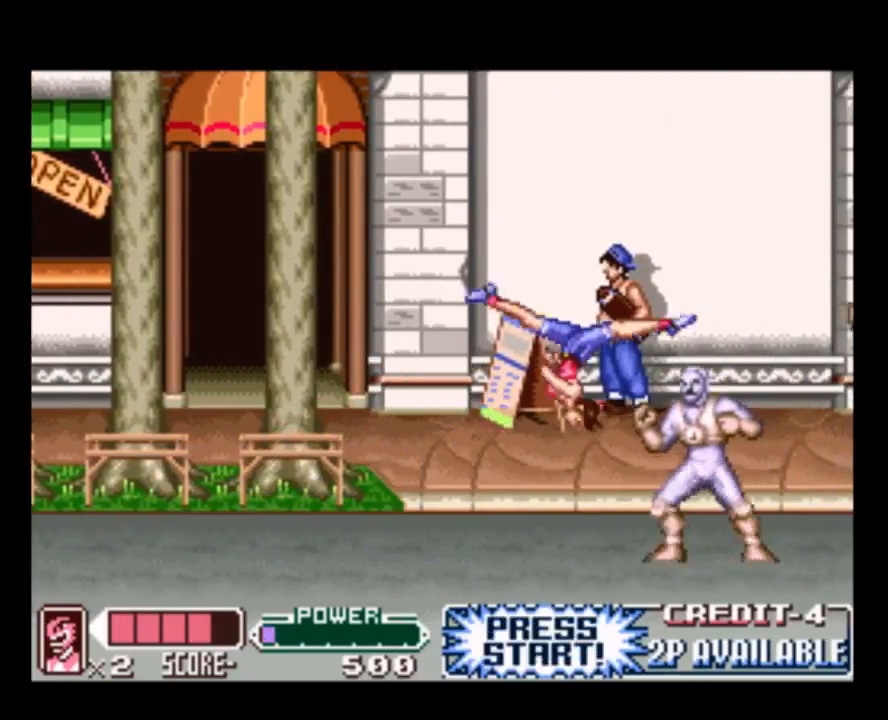
{"buttons": [], "events": [[150, "DPAD_RIGHT", "up"]]}
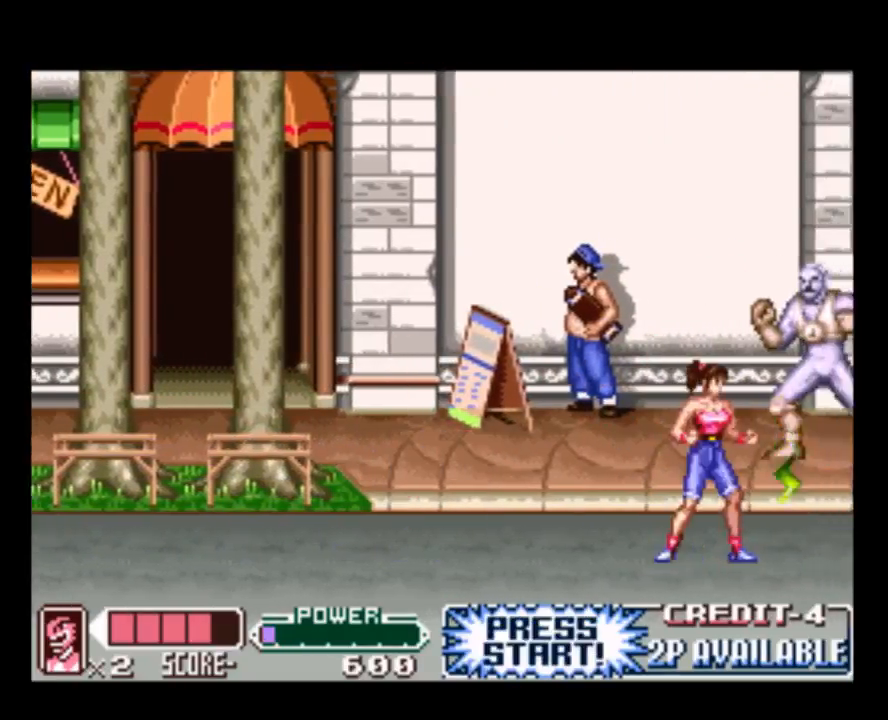
{"buttons": [], "events": [[83, "DPAD_LEFT", "down"], [483, "DPAD_LEFT", "up"]]}
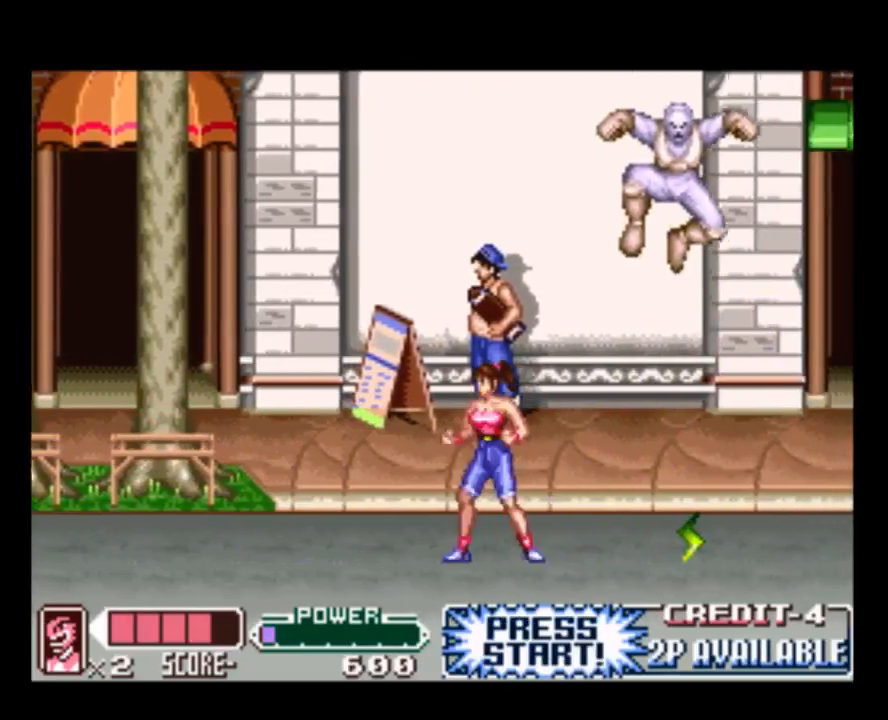
{"buttons": [], "events": [[50, "DPAD_RIGHT", "down"], [317, "Y", "down"], [350, "DPAD_RIGHT", "up"], [467, "Y", "up"]]}
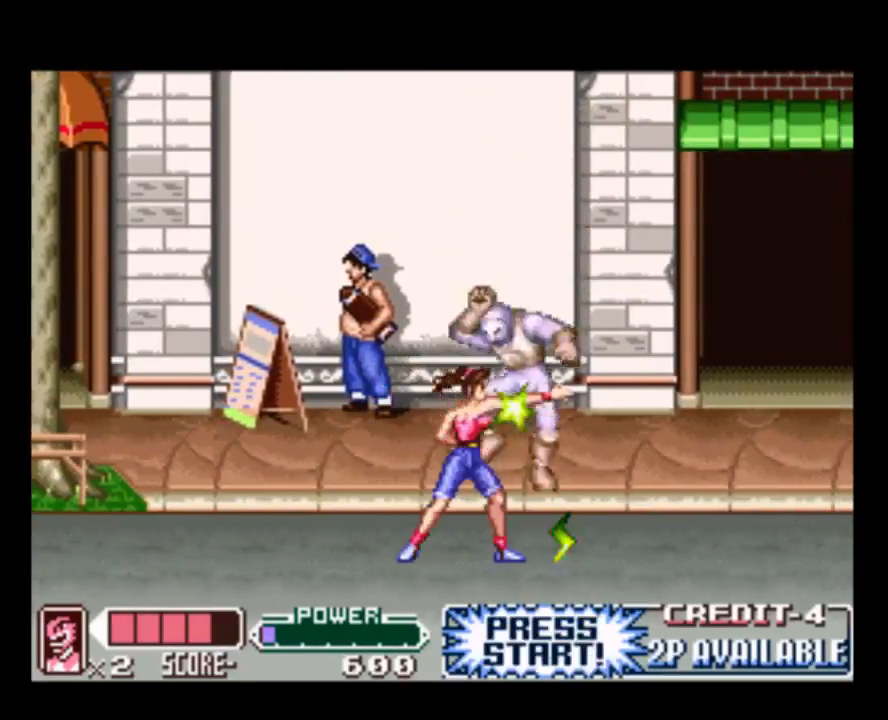
{"buttons": ["DPAD_RIGHT"], "events": [[33, "Y", "down"], [167, "Y", "up"], [200, "Y", "down"], [333, "DPAD_RIGHT", "down"], [333, "Y", "up"]]}
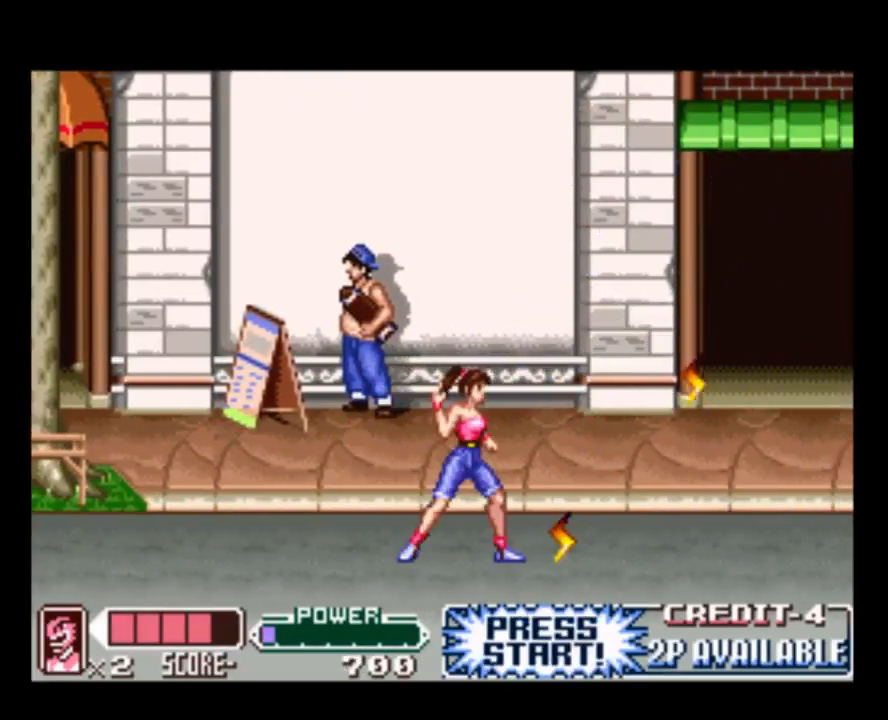
{"buttons": ["DPAD_RIGHT"], "events": []}
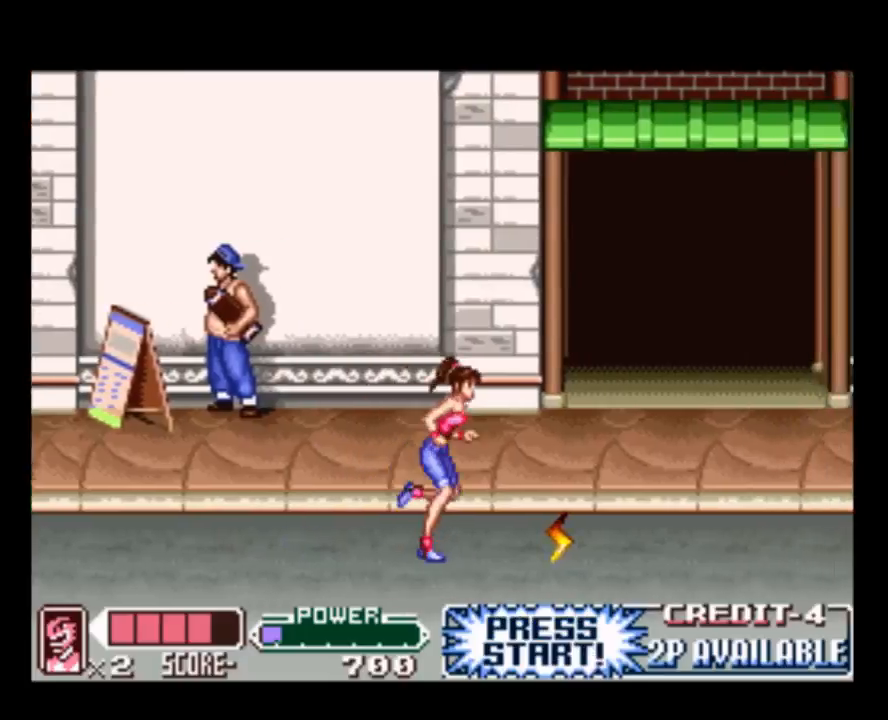
{"buttons": [], "events": [[500, "DPAD_RIGHT", "up"]]}
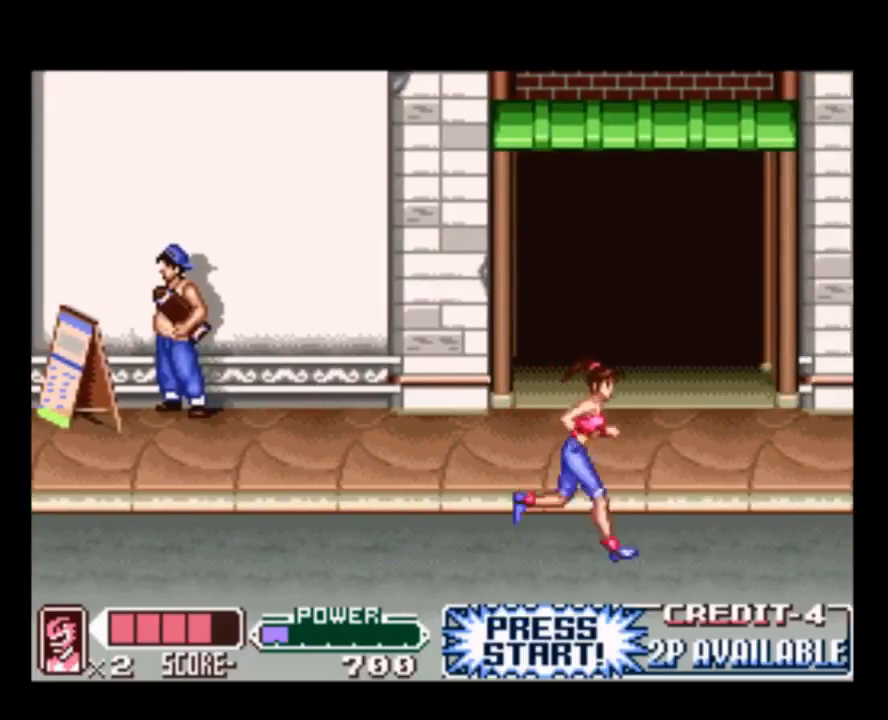
{"buttons": ["DPAD_LEFT"], "events": [[67, "DPAD_LEFT", "down"]]}
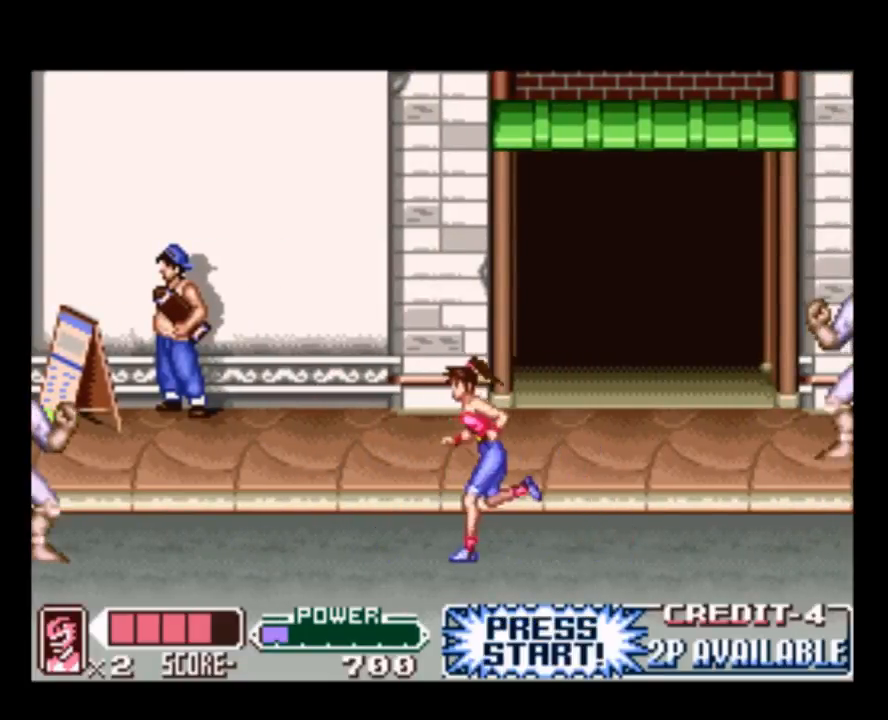
{"buttons": ["B", "DPAD_LEFT"], "events": [[200, "DPAD_LEFT", "up"], [267, "DPAD_LEFT", "down"], [433, "B", "down"]]}
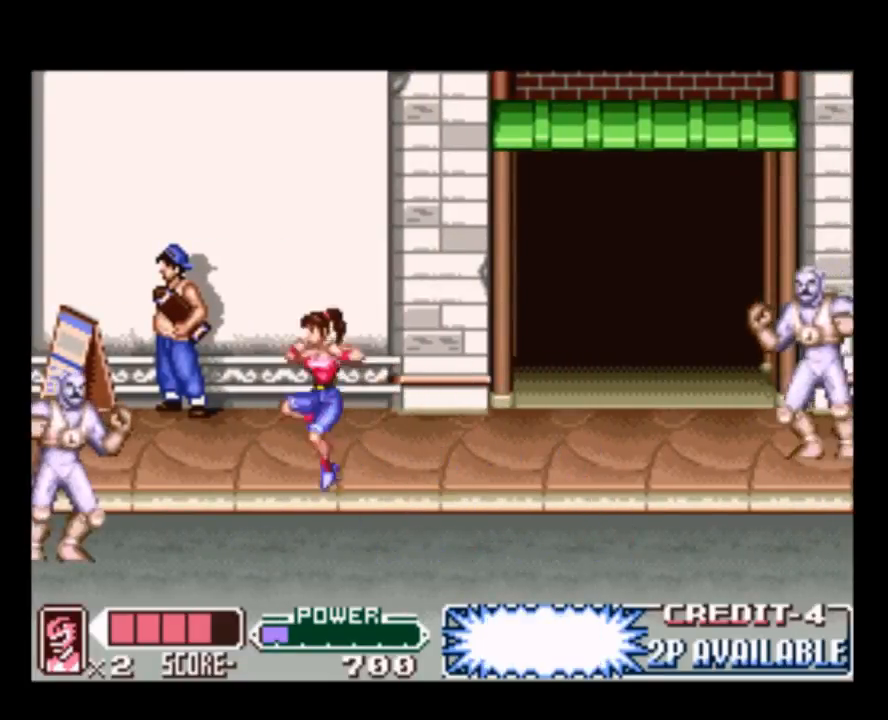
{"buttons": ["Y"], "events": [[17, "B", "up"], [200, "Y", "down"], [333, "DPAD_LEFT", "up"], [333, "Y", "up"], [450, "Y", "down"]]}
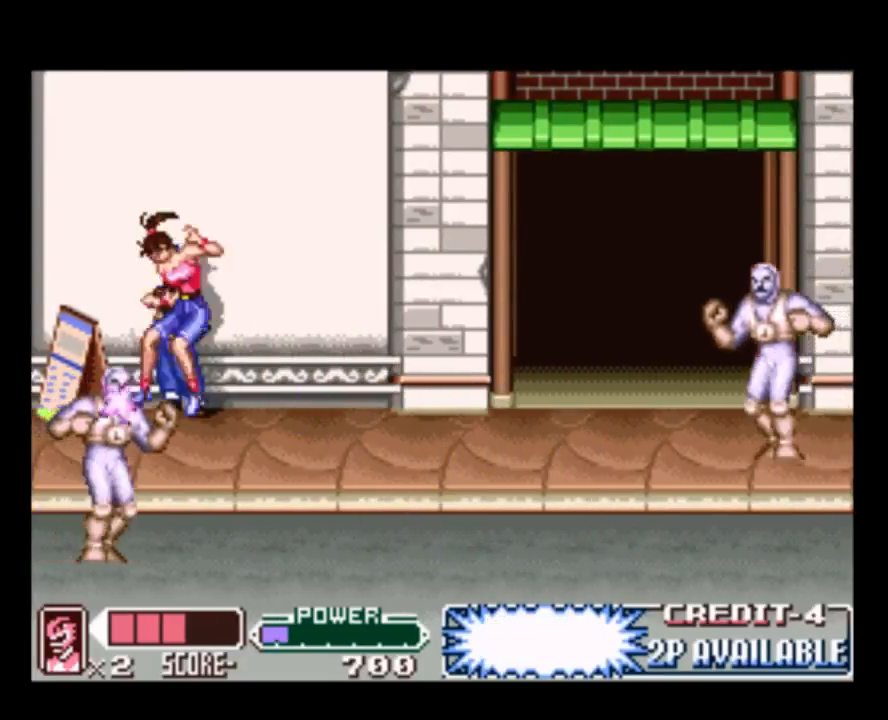
{"buttons": ["Y"], "events": [[50, "Y", "up"], [117, "Y", "down"], [250, "Y", "up"], [383, "Y", "down"]]}